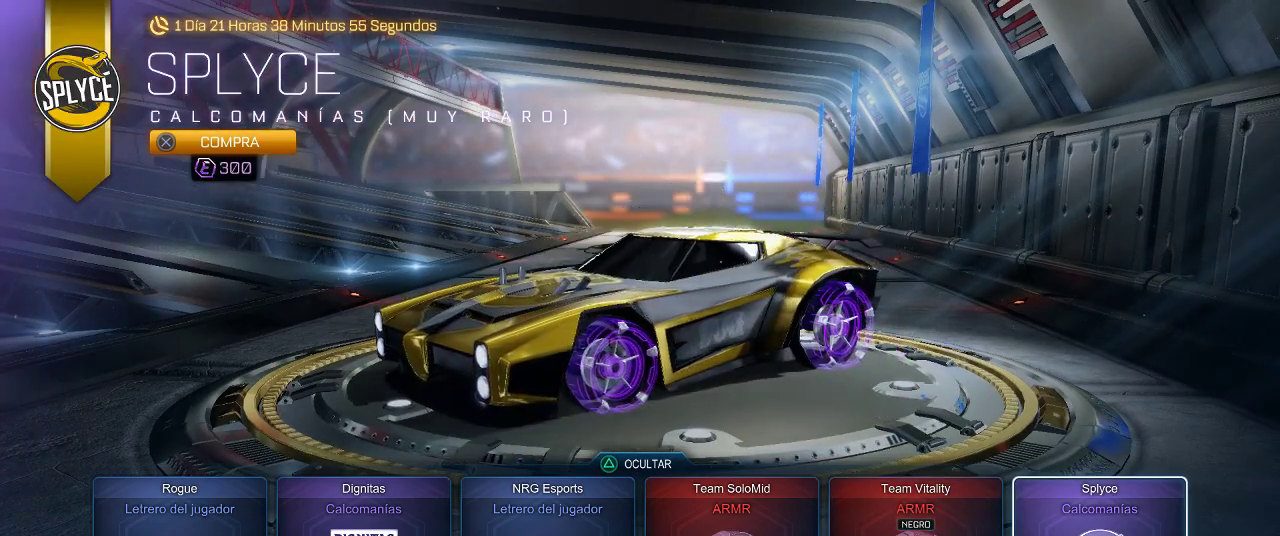
Gameplay with a controller (PlayStation layout); each line is a JSON object with the inputs held at the frame after it. "events" lists button and stick changes between this image and that frame as [ms after this image, input, new state], when the widget could be followed in between.
{"buttons": [], "left_stick": "center", "right_stick": "down", "events": [[50, "right_stick", "up"], [200, "right_stick", "center"], [417, "right_stick", "down"]]}
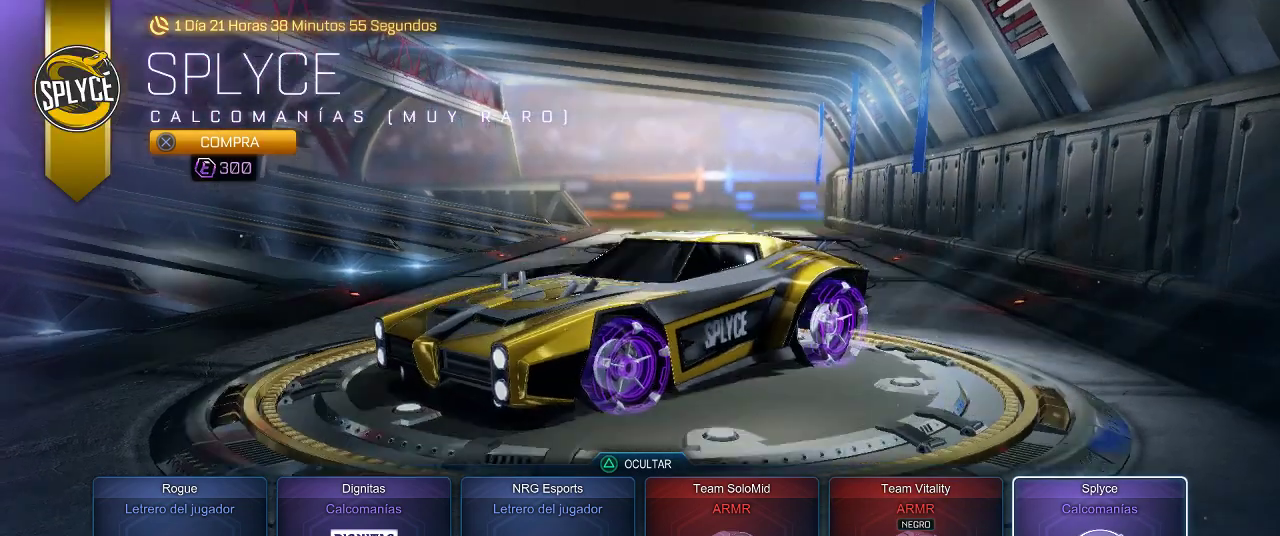
{"buttons": [], "left_stick": "center", "right_stick": "down-right", "events": [[300, "right_stick", "down-right"]]}
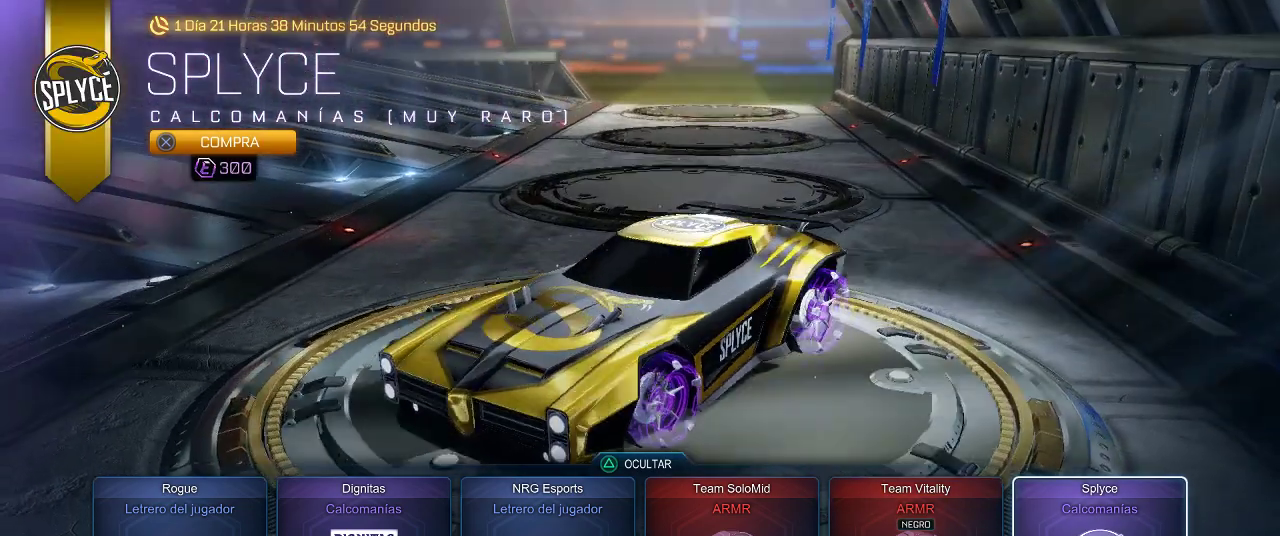
{"buttons": [], "left_stick": "center", "right_stick": "down-right", "events": []}
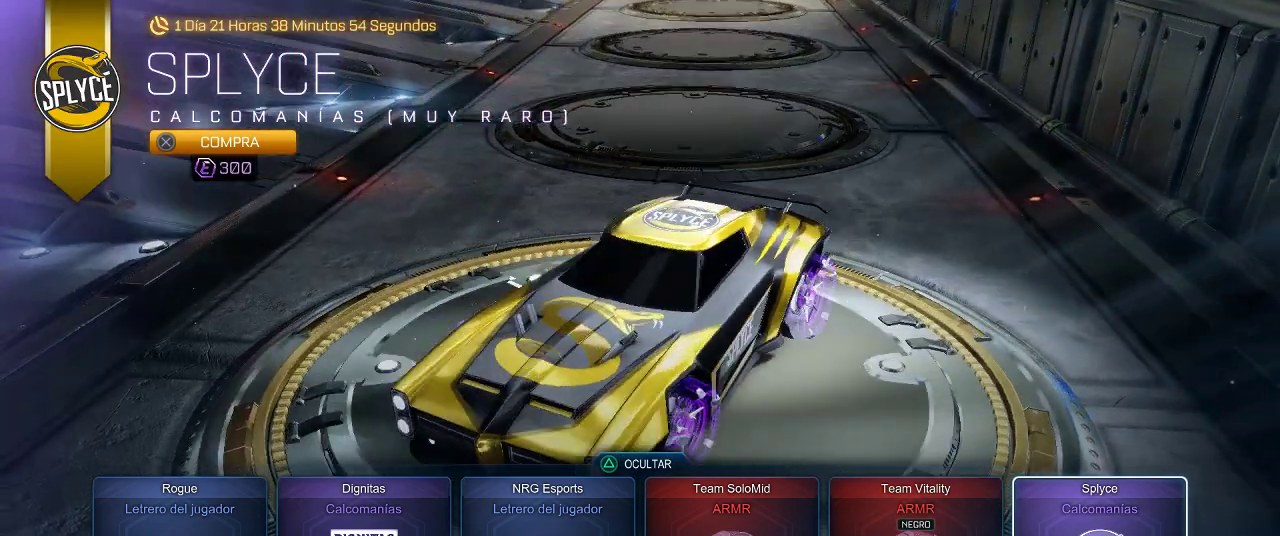
{"buttons": [], "left_stick": "center", "right_stick": "down", "events": [[317, "right_stick", "down"]]}
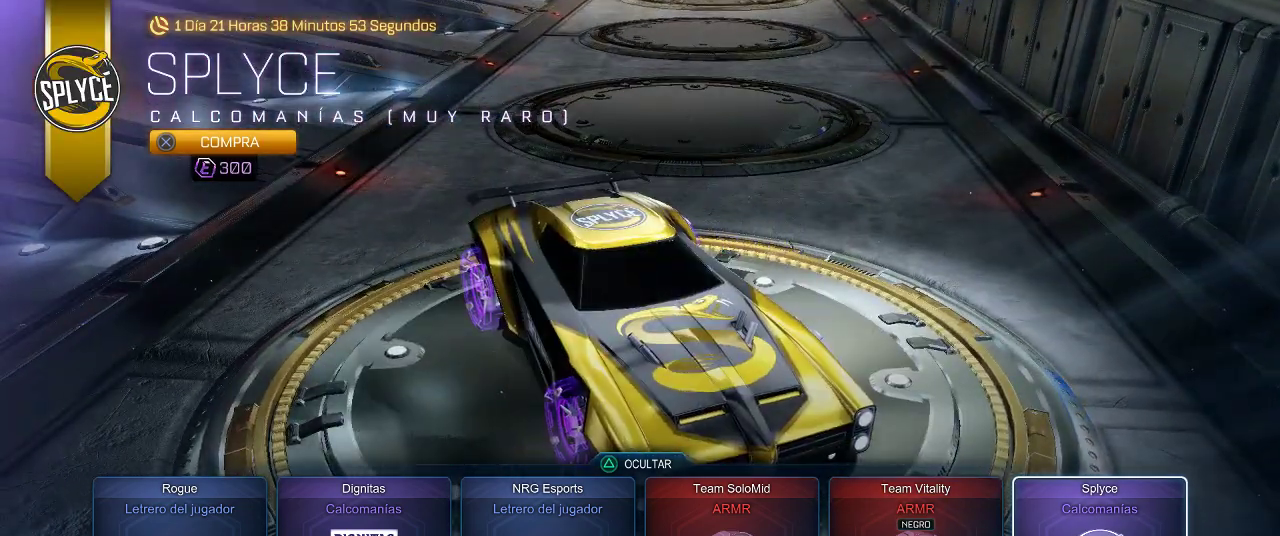
{"buttons": [], "left_stick": "center", "right_stick": "down", "events": []}
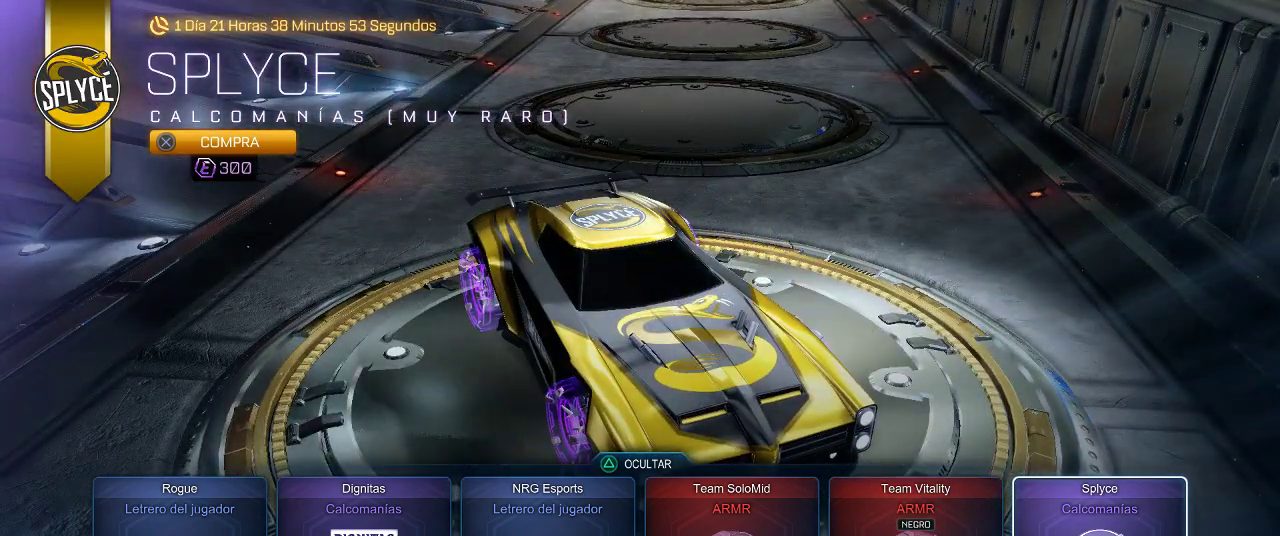
{"buttons": [], "left_stick": "center", "right_stick": "down", "events": []}
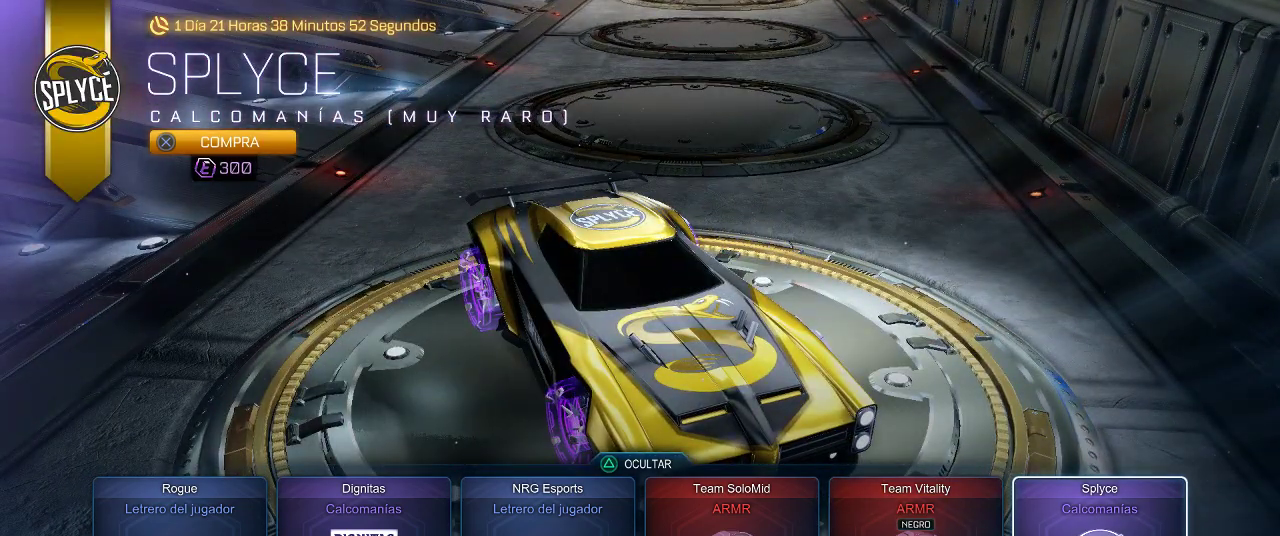
{"buttons": [], "left_stick": "center", "right_stick": "down", "events": []}
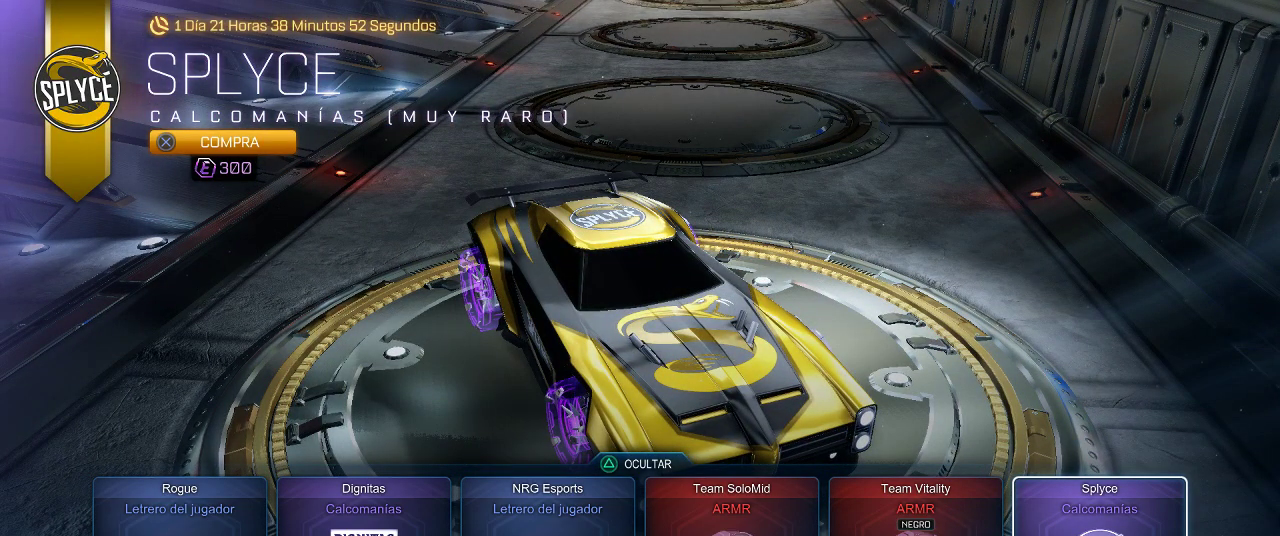
{"buttons": [], "left_stick": "center", "right_stick": "down", "events": []}
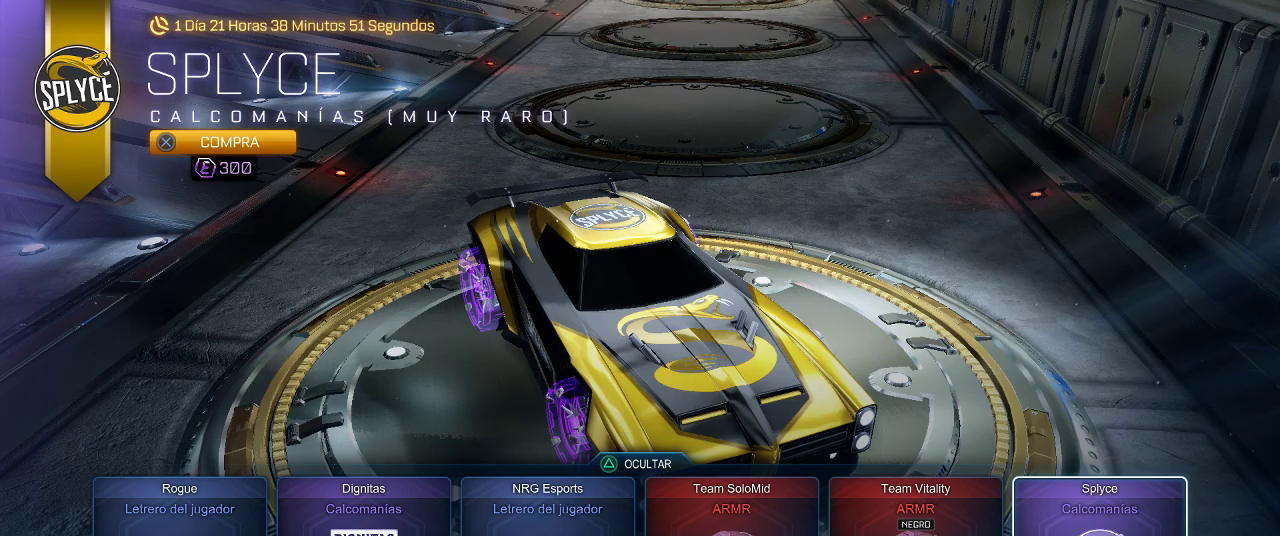
{"buttons": [], "left_stick": "center", "right_stick": "down-left", "events": [[83, "right_stick", "down-left"]]}
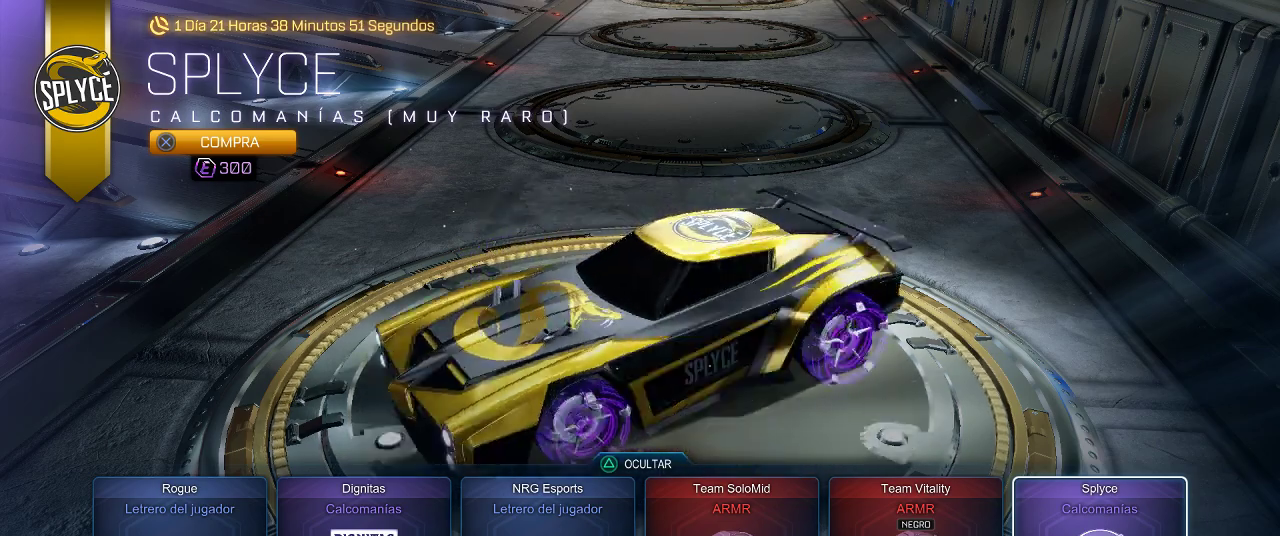
{"buttons": [], "left_stick": "center", "right_stick": "left", "events": [[350, "right_stick", "left"]]}
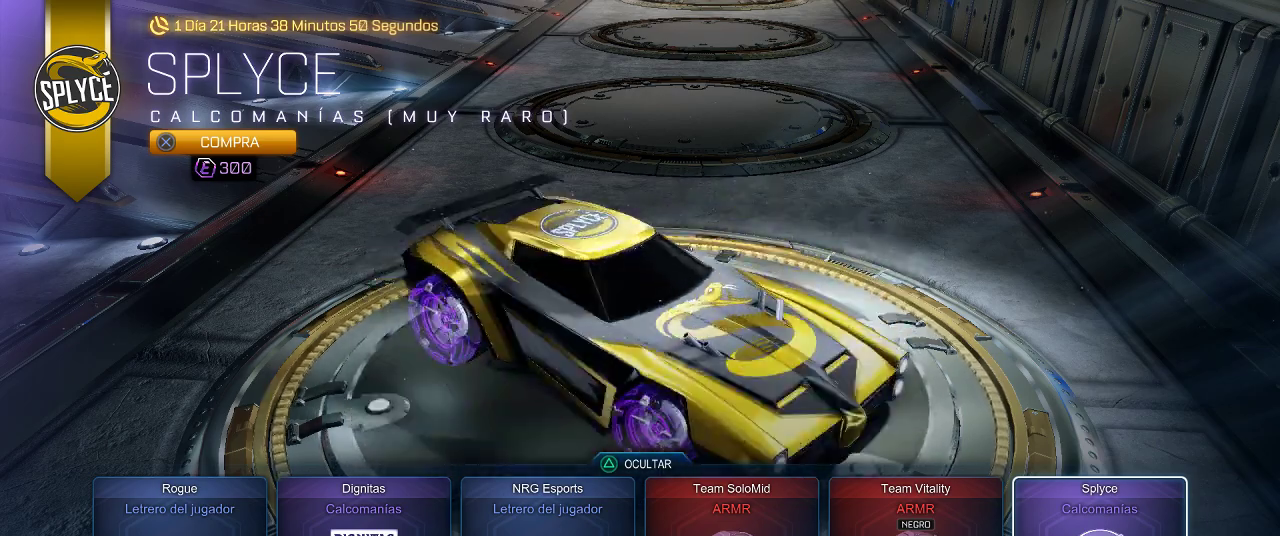
{"buttons": [], "left_stick": "center", "right_stick": "left", "events": []}
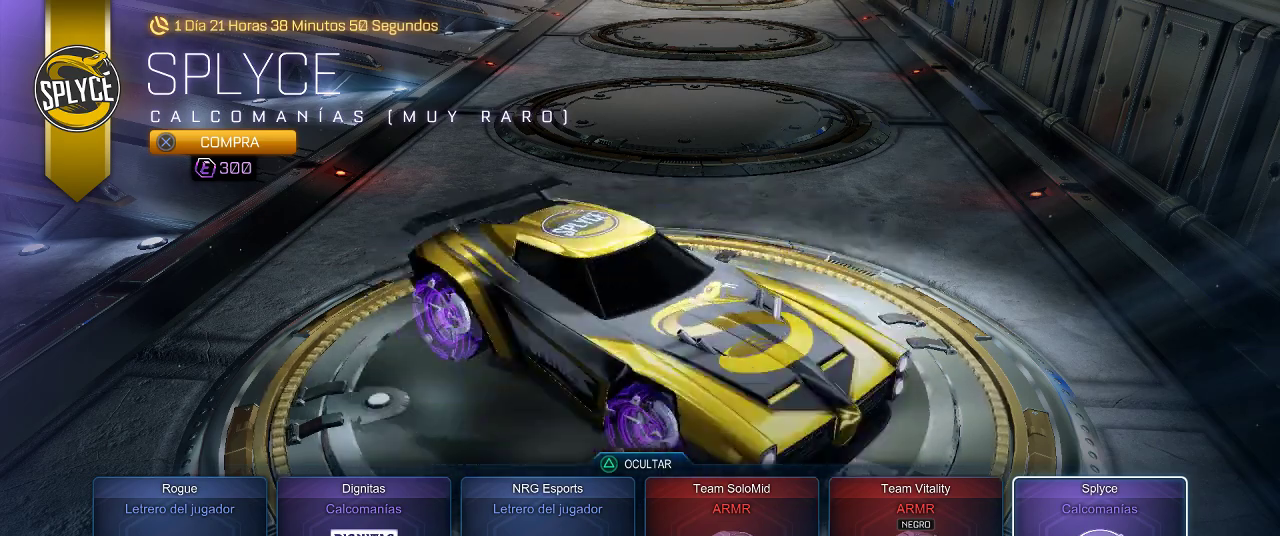
{"buttons": [], "left_stick": "center", "right_stick": "up-left", "events": [[267, "right_stick", "up-left"]]}
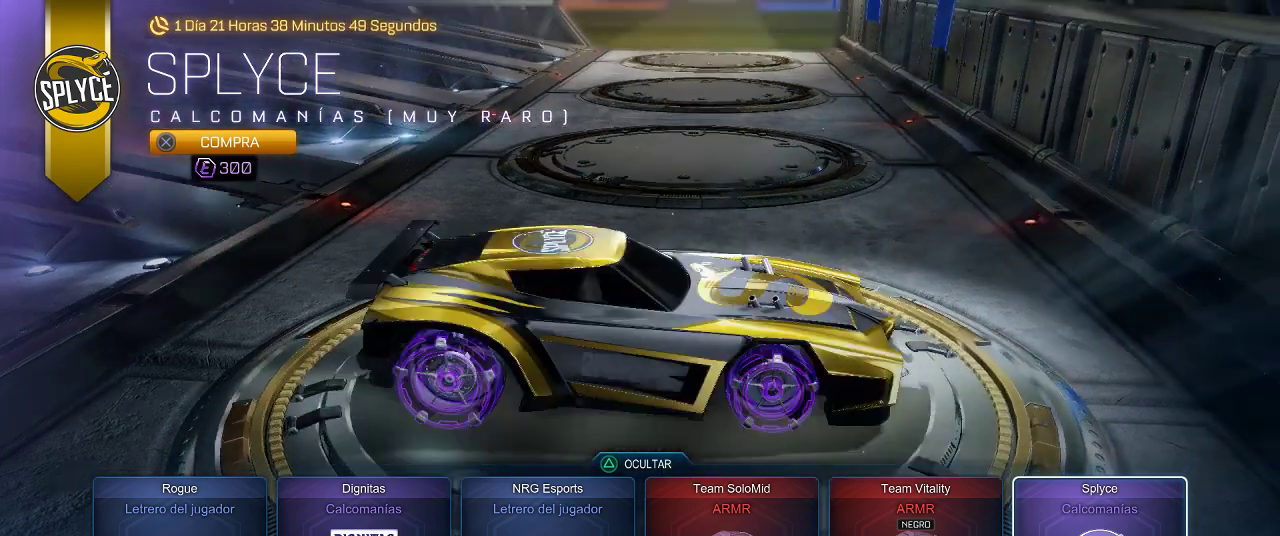
{"buttons": [], "left_stick": "center", "right_stick": "left", "events": [[267, "right_stick", "left"]]}
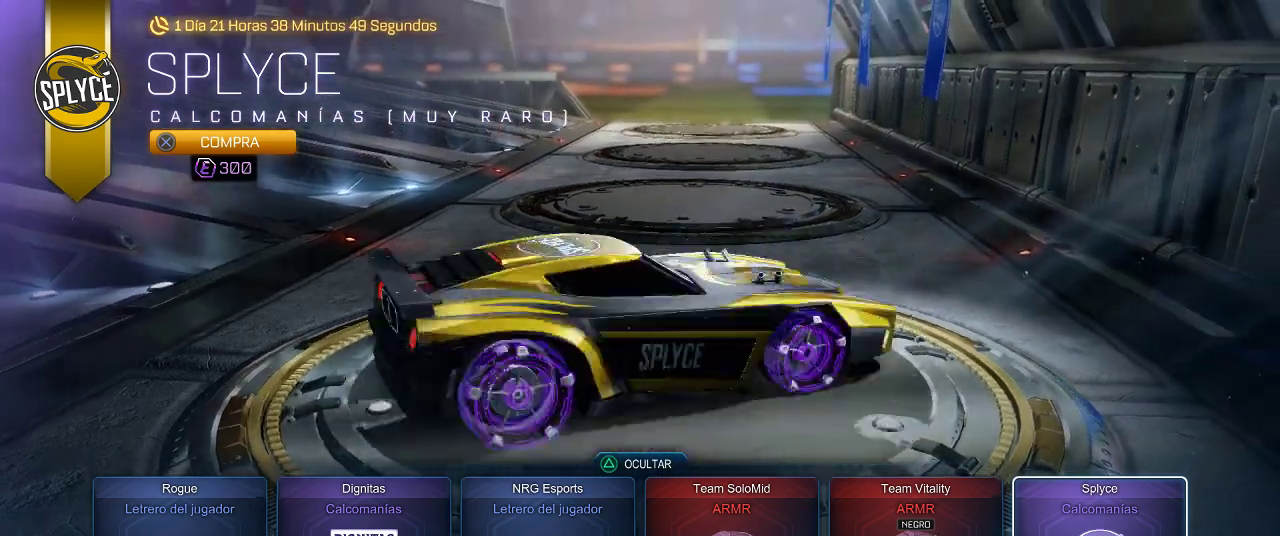
{"buttons": [], "left_stick": "center", "right_stick": "down-left", "events": [[317, "right_stick", "down-left"]]}